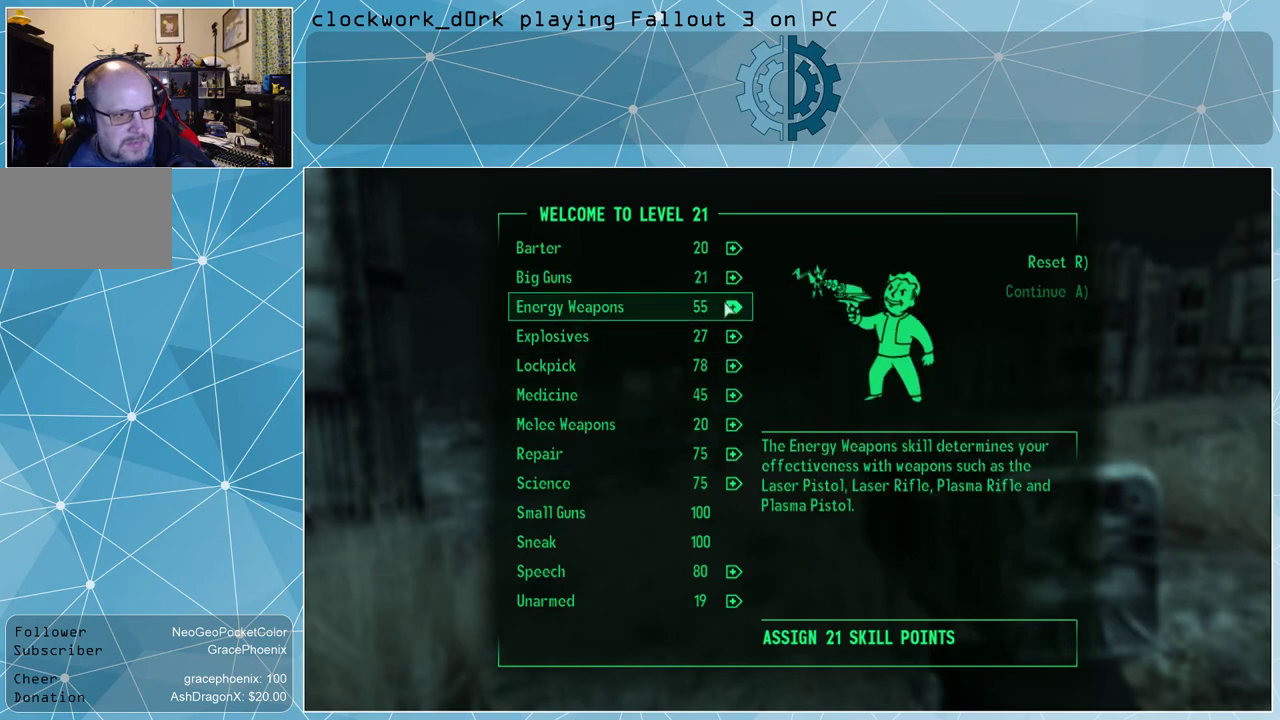
Gameplay with keyboard and mouse; each line is a JSON object with the keys and mouse buttons held at the frame after it. "events" lists presses ("down") and releases ("up") of "1", "2", "3", "4", "5", "a", "alt", "c", "ctrl", "d", "e", "f", "q", "r", "s", "shift", "space", "tab", "v", "w", "x", "z", "mouse_left", "mouse_wheel" and "mouse_right" between this image and that frame as [ms after this image, input, new state], when the widget could be followed in between. "mouse_left", "mouse_wheel", "mouse_right" = the "left", "wheel", "right" buttons of the "mouse" list. No other keys are recorded. "wheel" means that the mouse wheel is clicked or scrolled. Not read: mouse_move other_keys.
{"keys": [], "mouse": ["left"], "events": [[367, "mouse_left", "down"], [467, "mouse_left", "up"], [500, "mouse_left", "down"]]}
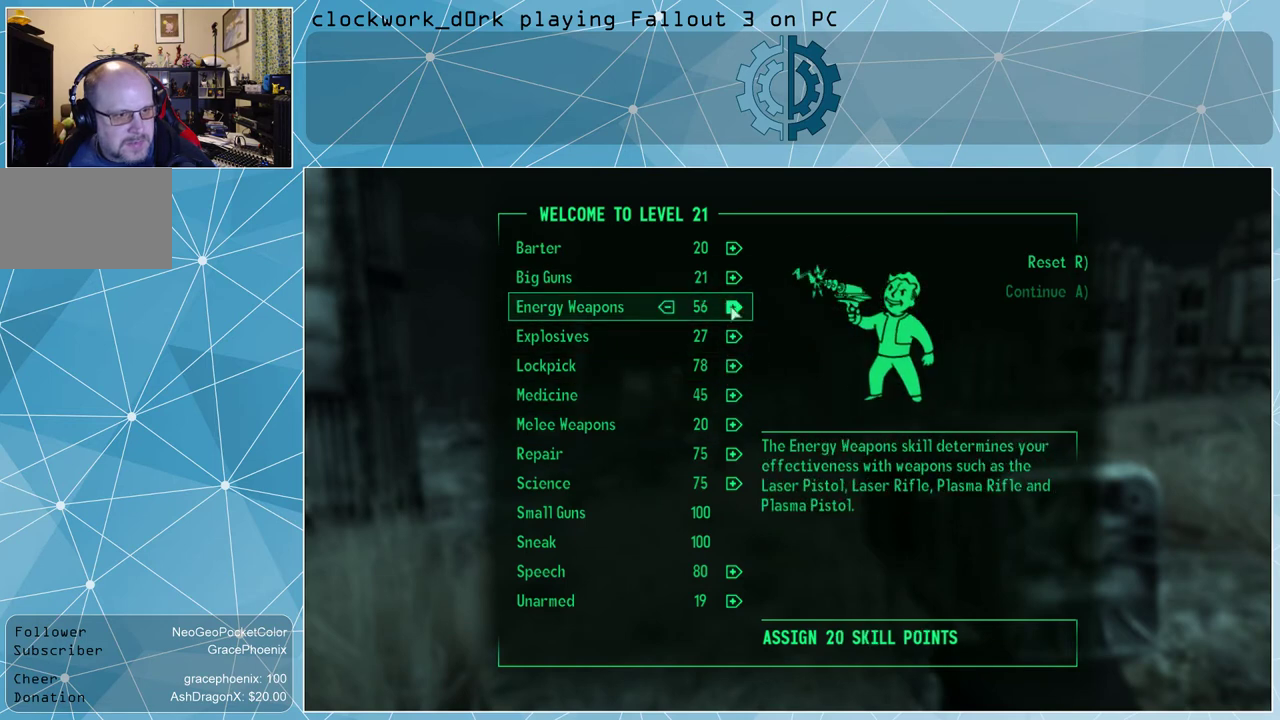
{"keys": [], "mouse": [], "events": [[100, "mouse_left", "up"], [200, "mouse_left", "down"], [233, "mouse_left", "up"], [333, "mouse_left", "down"], [367, "mouse_left", "up"]]}
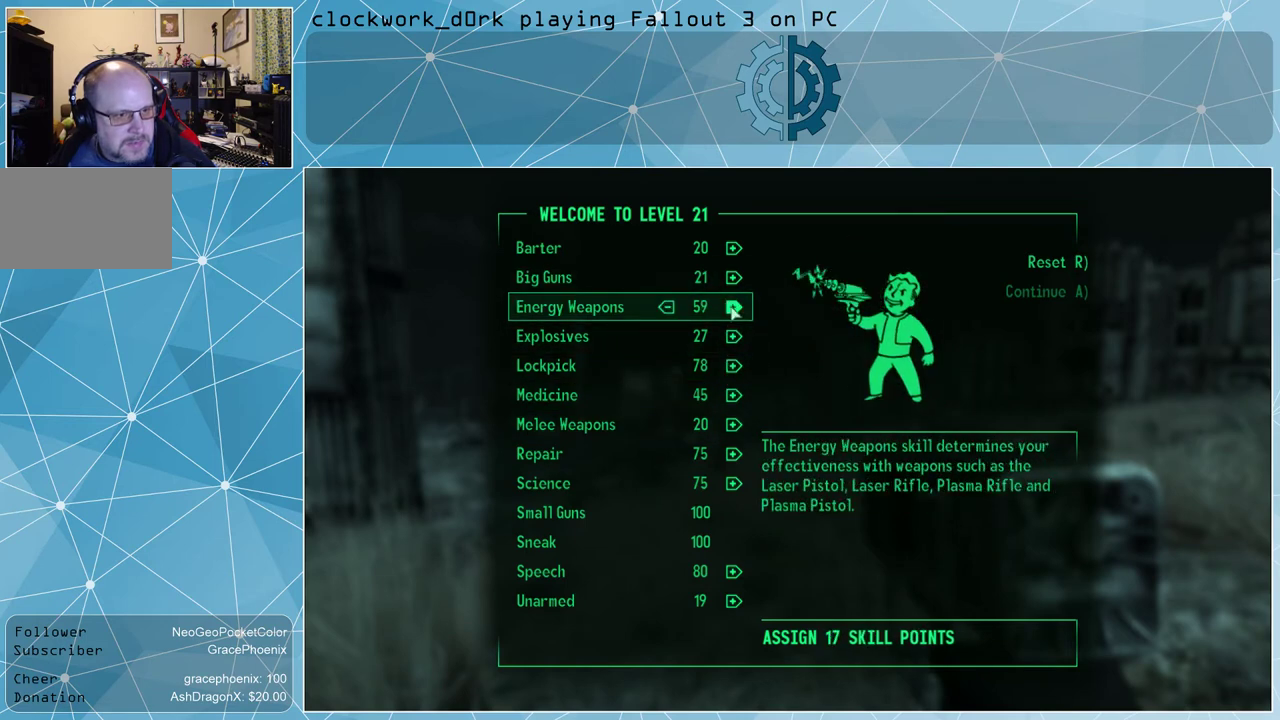
{"keys": [], "mouse": ["left"], "events": [[500, "mouse_left", "down"]]}
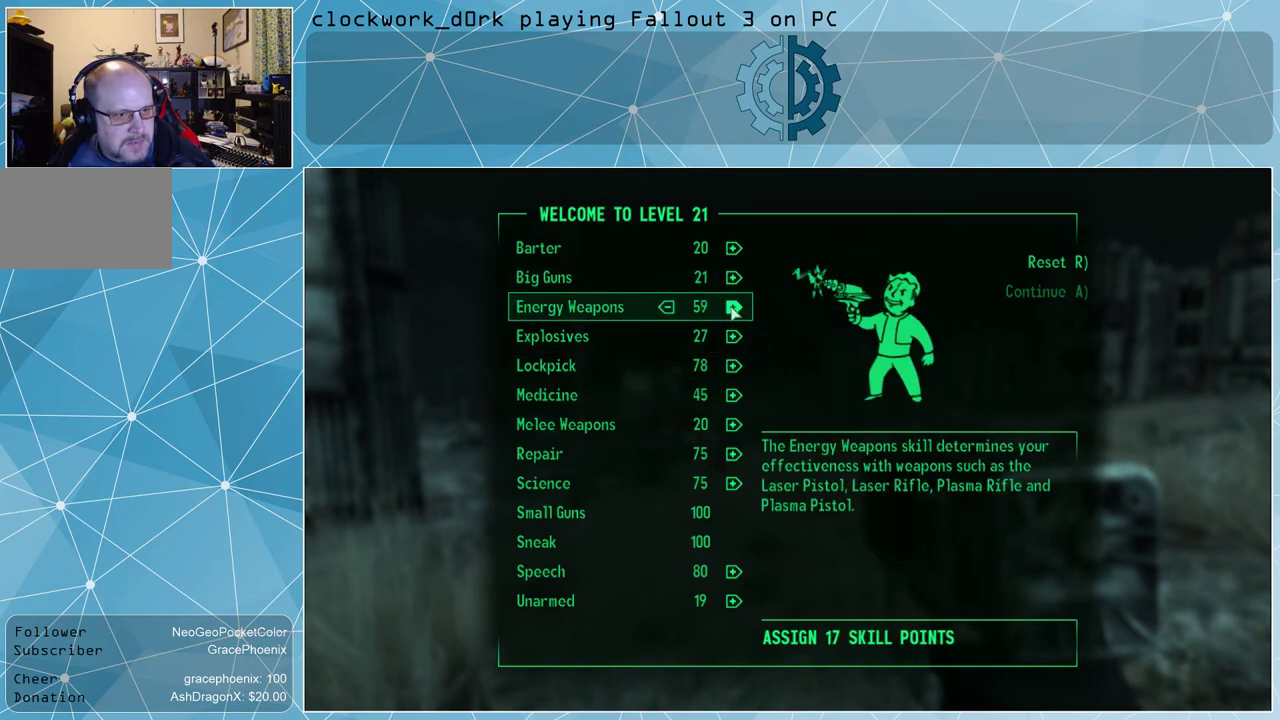
{"keys": [], "mouse": [], "events": [[100, "mouse_left", "up"]]}
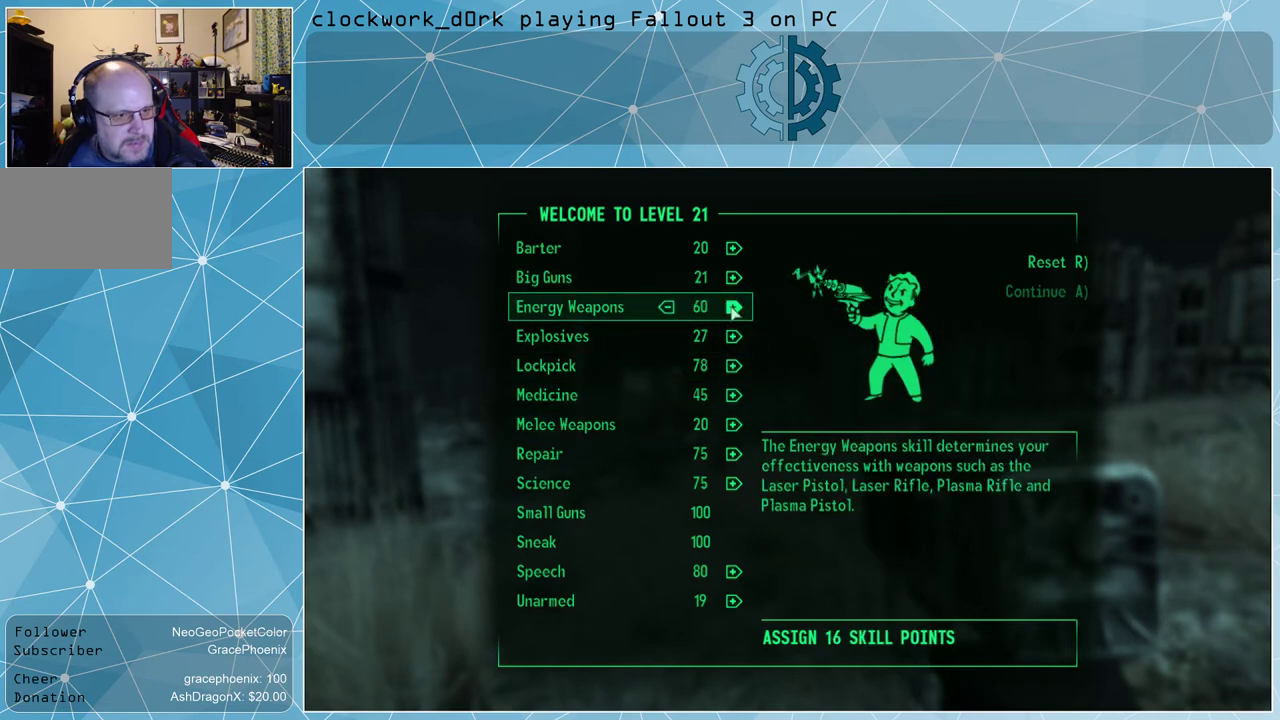
{"keys": [], "mouse": [], "events": []}
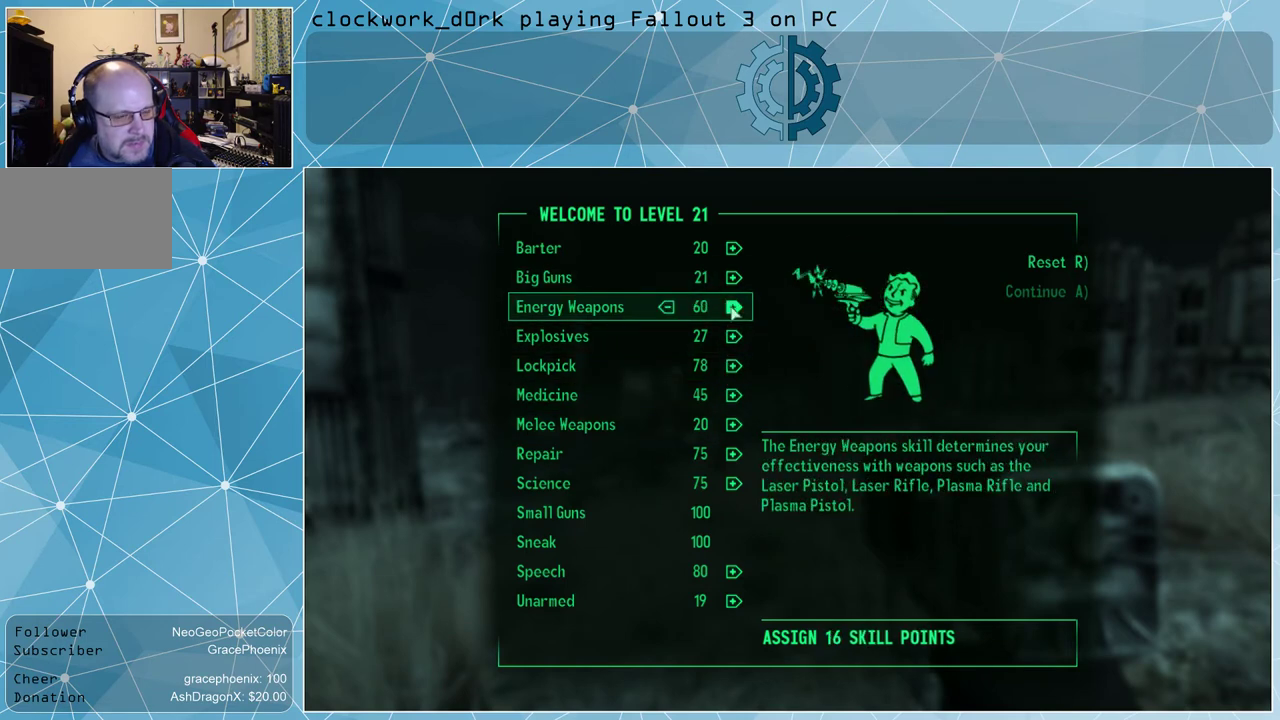
{"keys": [], "mouse": [], "events": []}
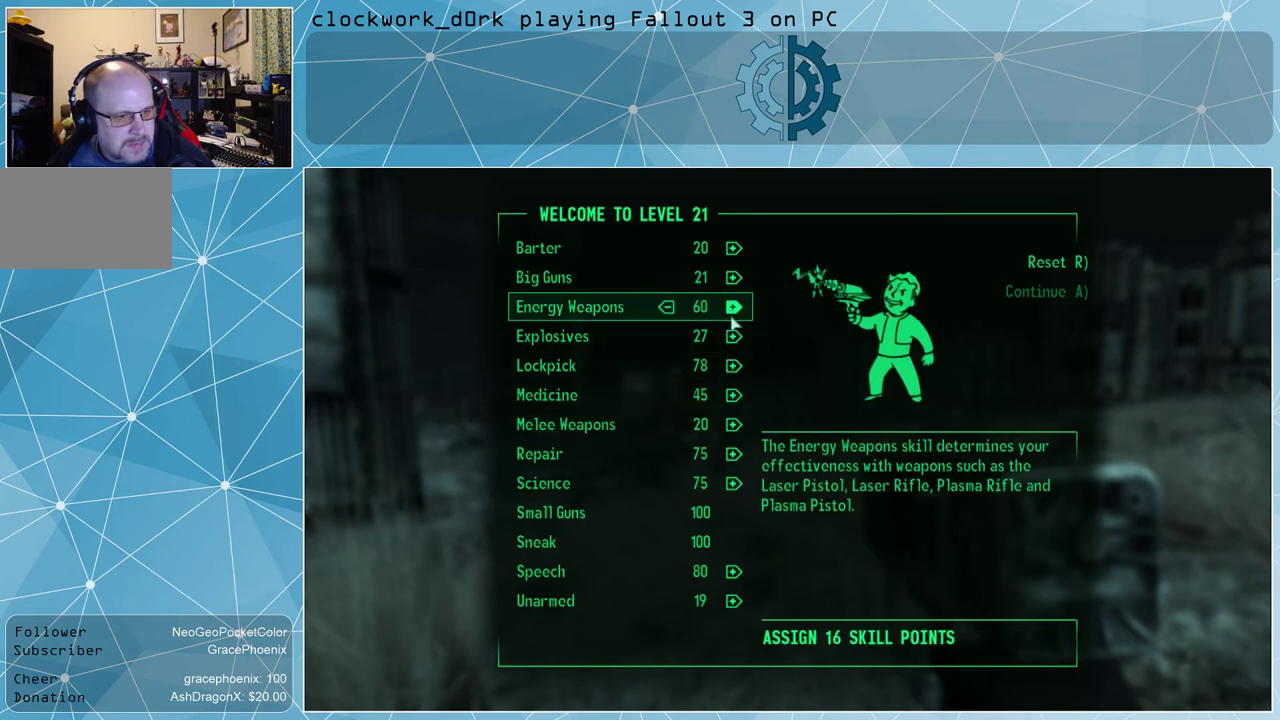
{"keys": [], "mouse": [], "events": []}
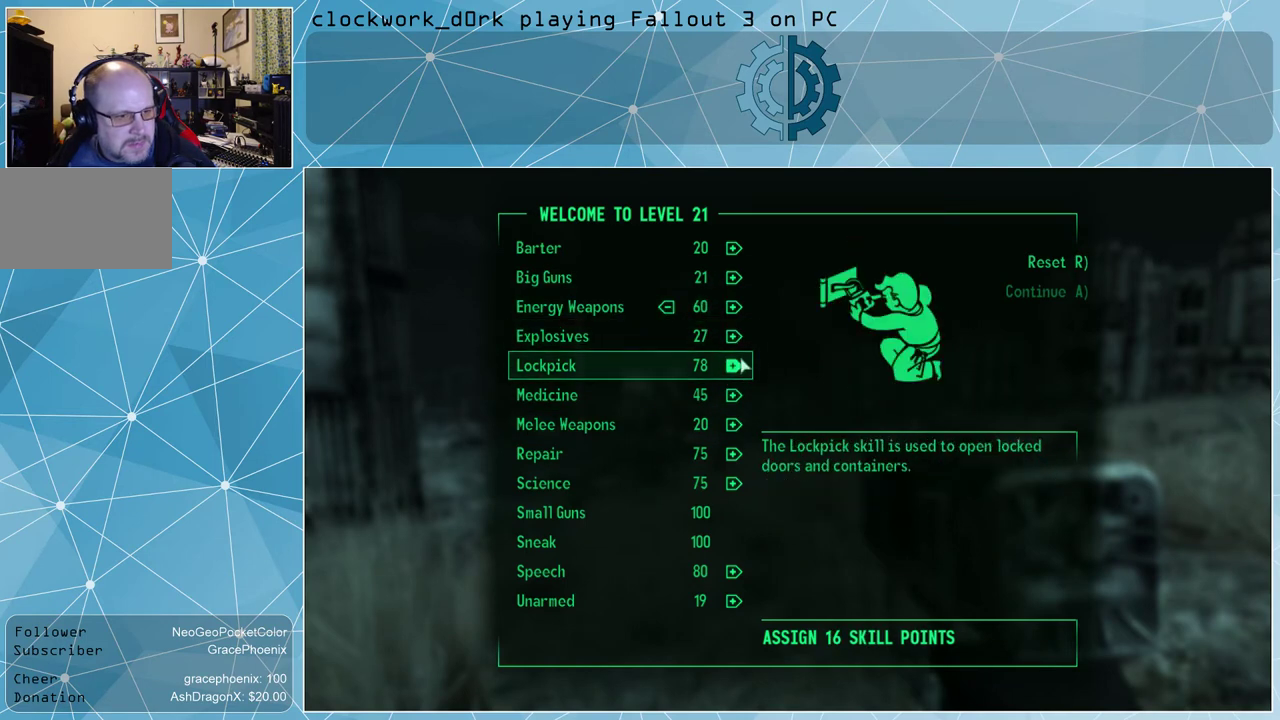
{"keys": [], "mouse": [], "events": [[200, "mouse_left", "down"], [233, "mouse_left", "up"], [300, "mouse_left", "down"], [367, "mouse_left", "up"]]}
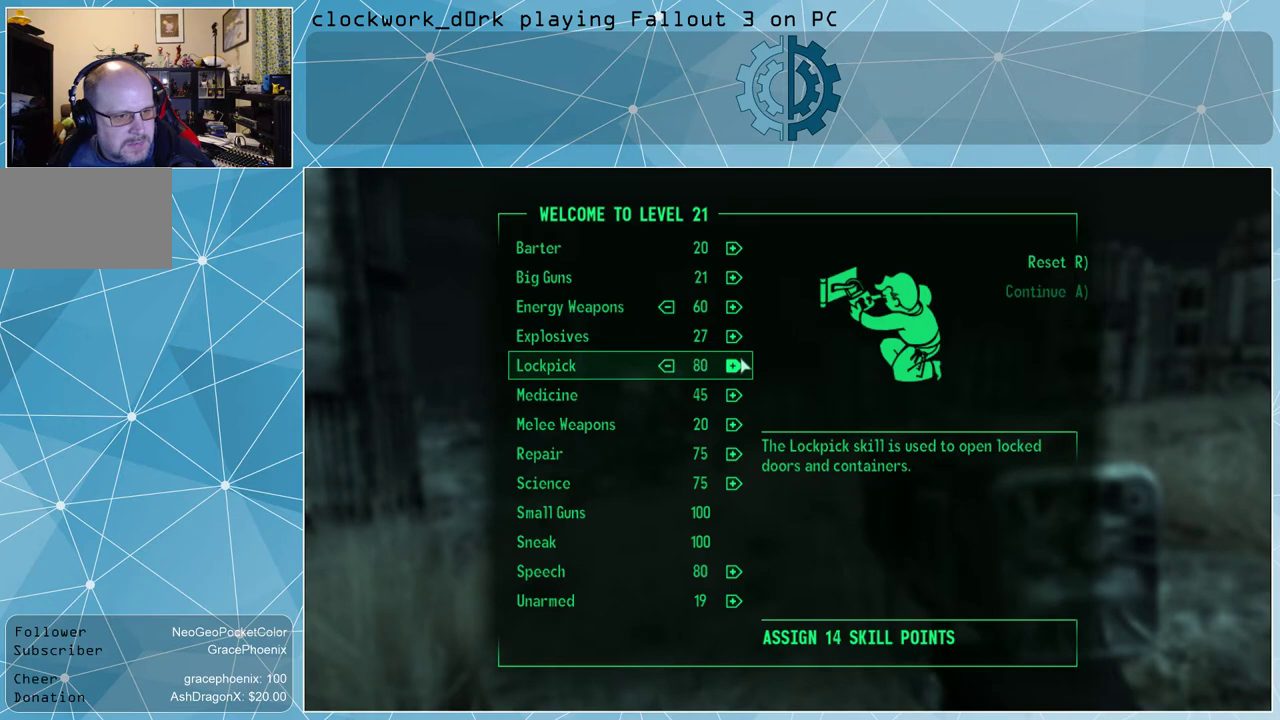
{"keys": [], "mouse": [], "events": []}
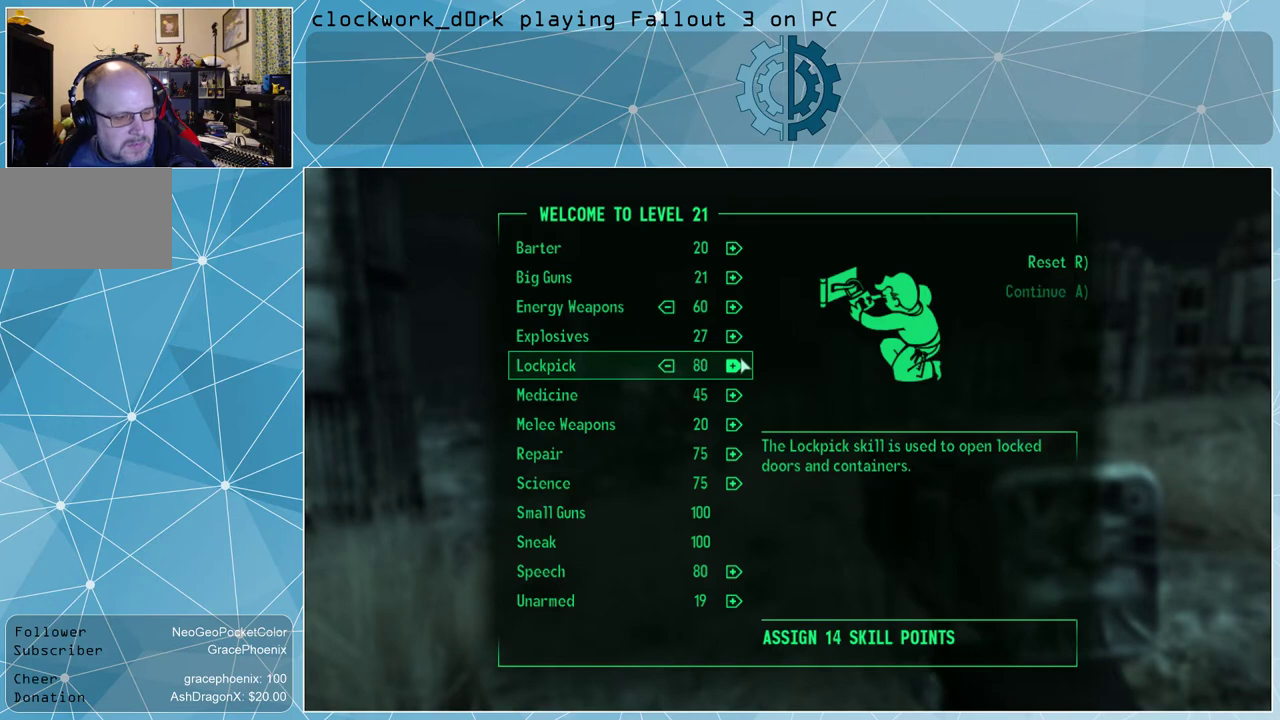
{"keys": [], "mouse": [], "events": []}
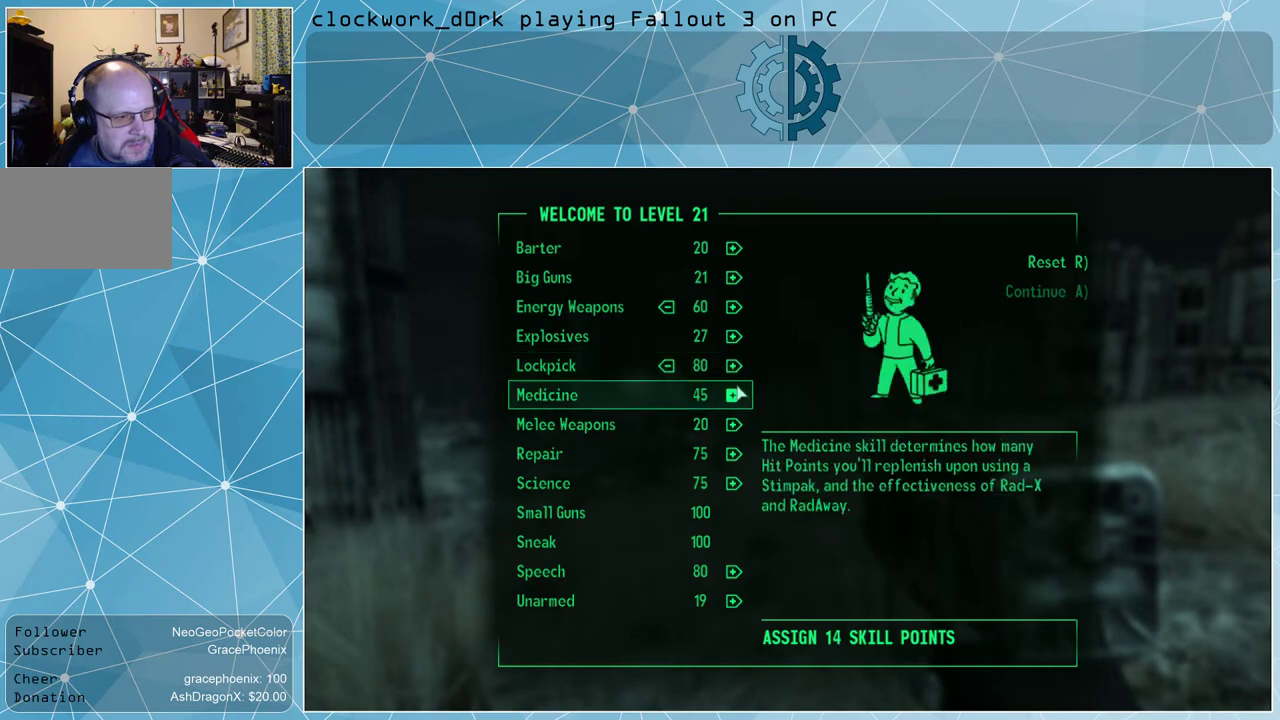
{"keys": [], "mouse": [], "events": []}
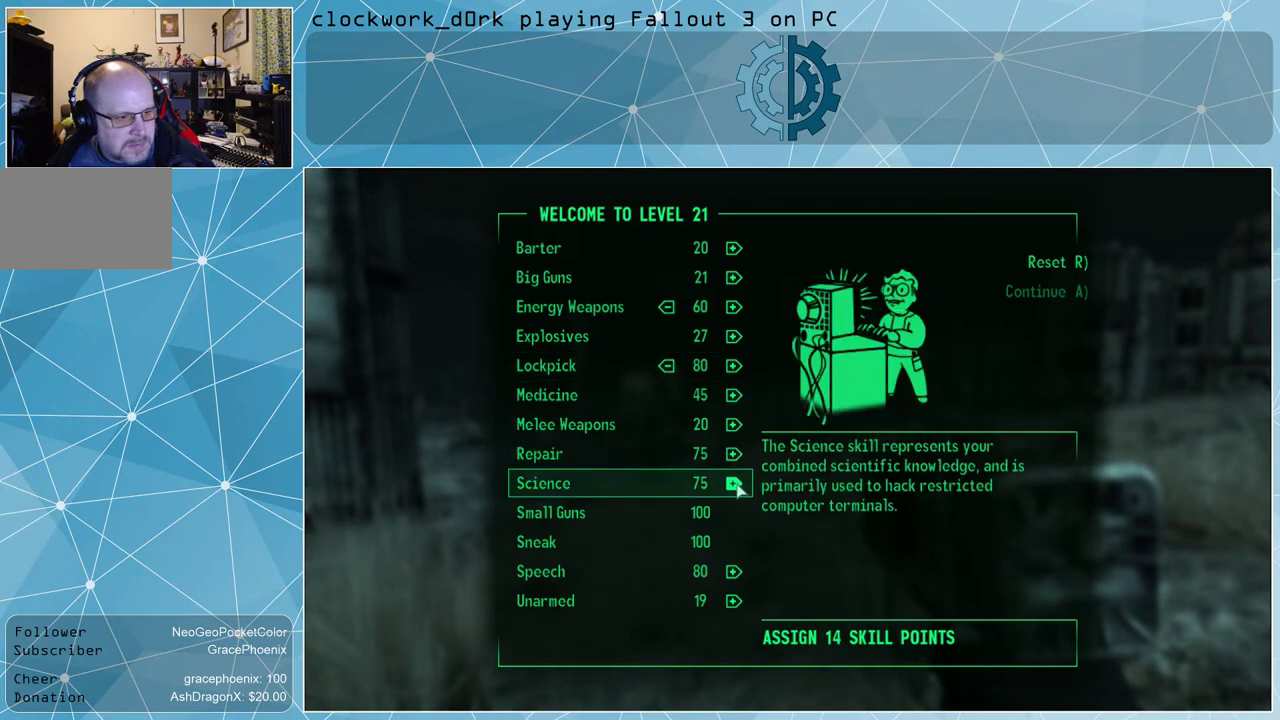
{"keys": [], "mouse": [], "events": []}
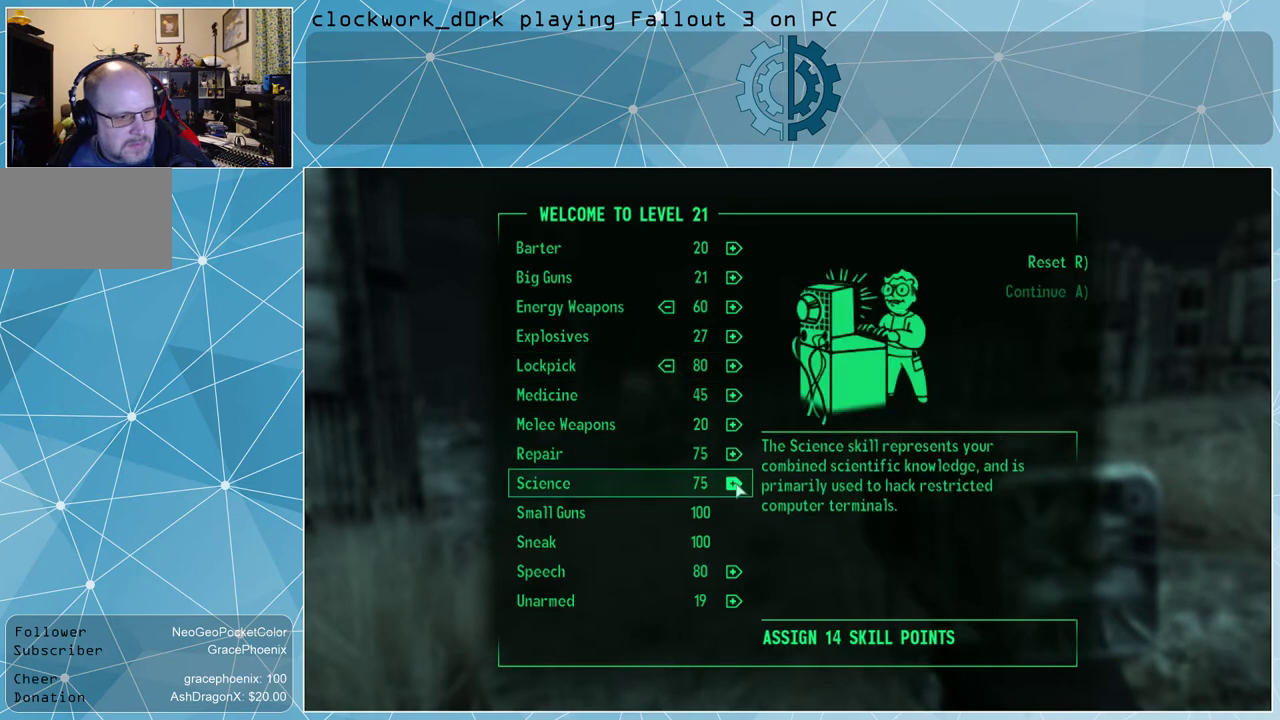
{"keys": [], "mouse": [], "events": []}
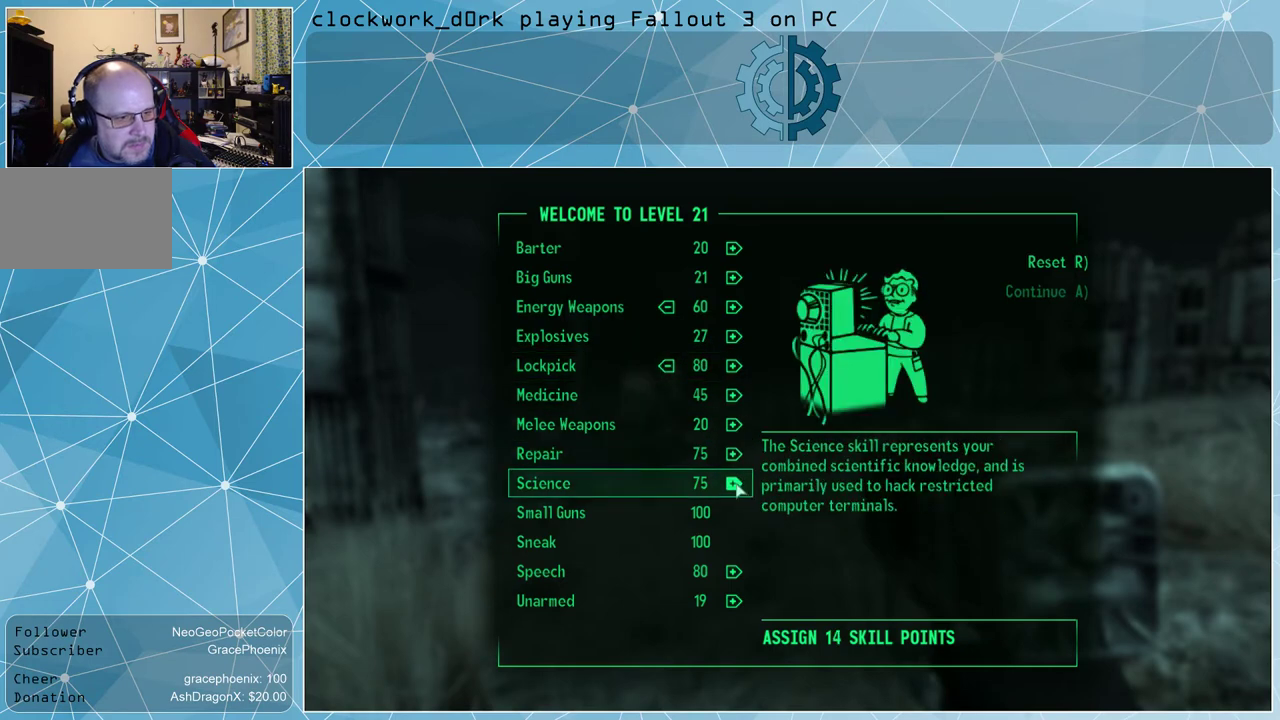
{"keys": [], "mouse": [], "events": []}
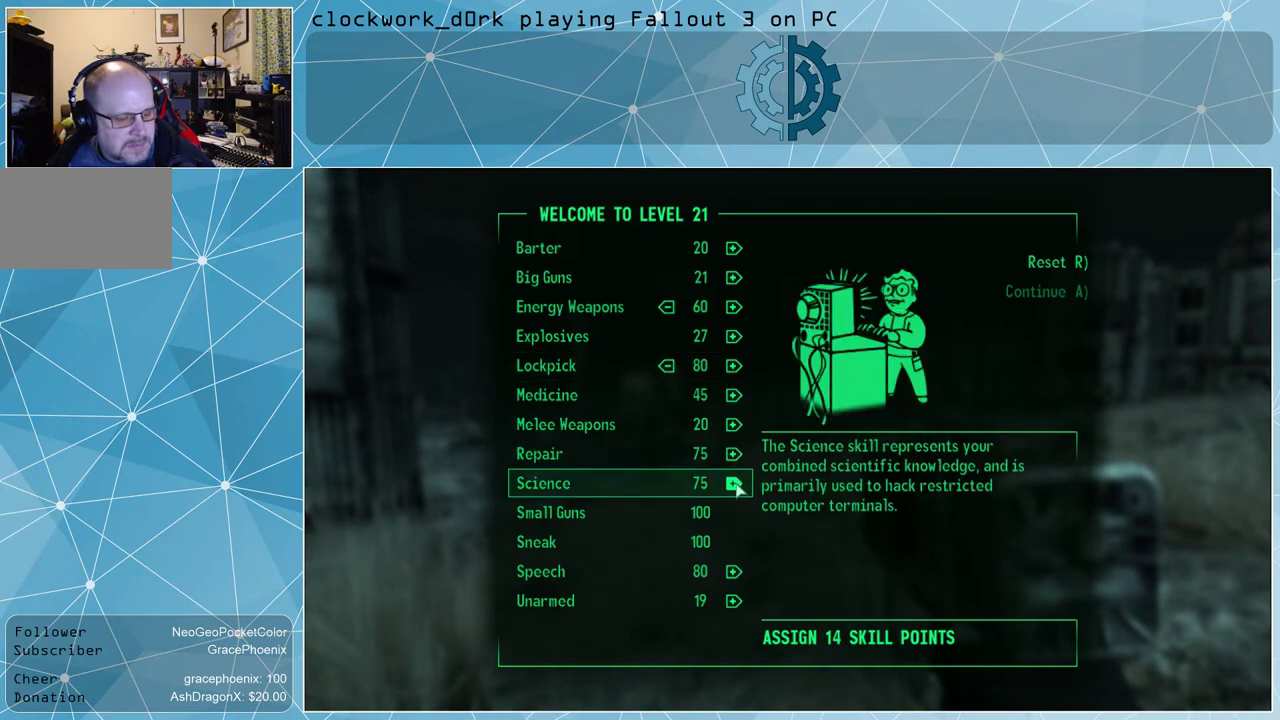
{"keys": [], "mouse": [], "events": []}
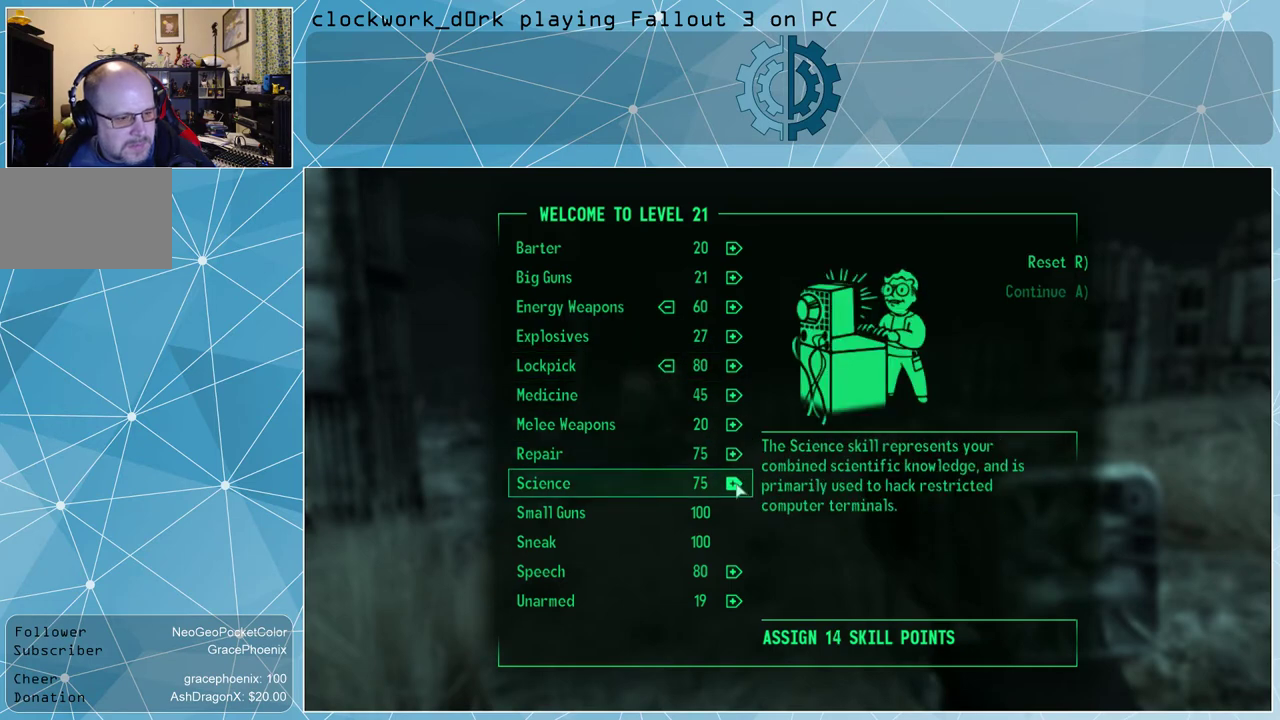
{"keys": [], "mouse": [], "events": [[400, "mouse_left", "down"], [467, "mouse_left", "up"]]}
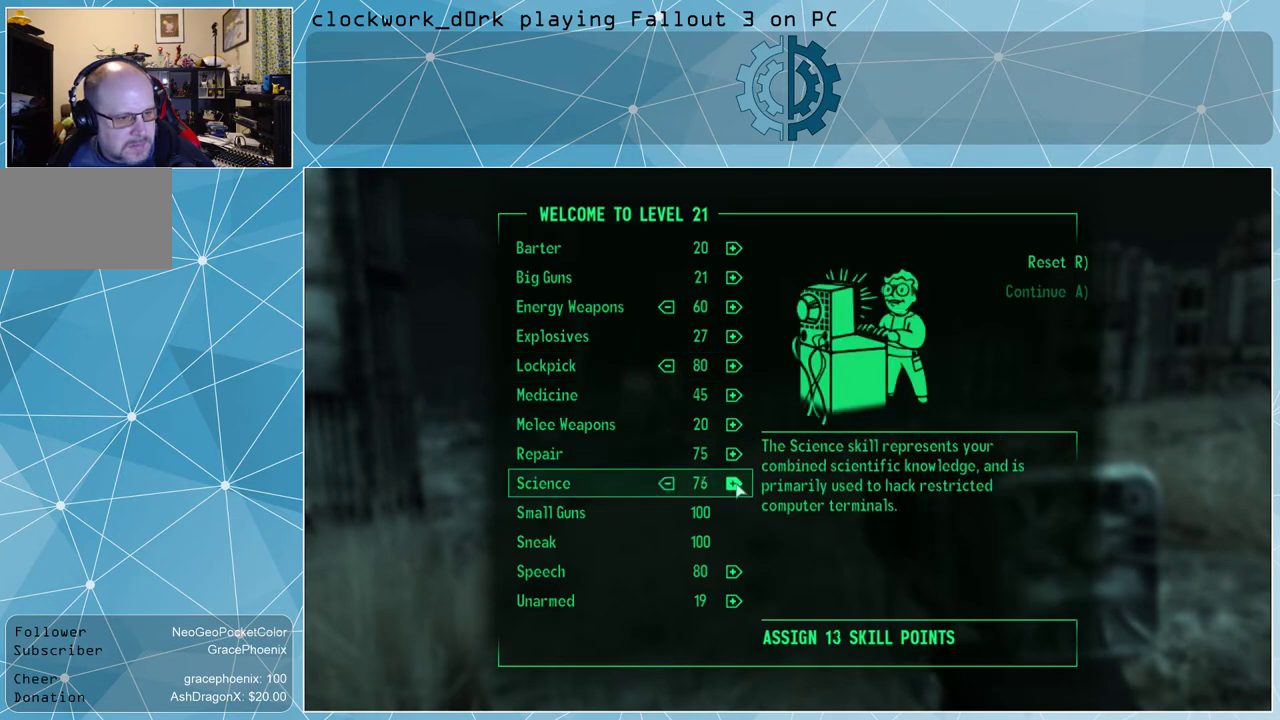
{"keys": [], "mouse": [], "events": [[67, "mouse_left", "down"], [133, "mouse_left", "up"], [233, "mouse_left", "down"], [300, "mouse_left", "up"]]}
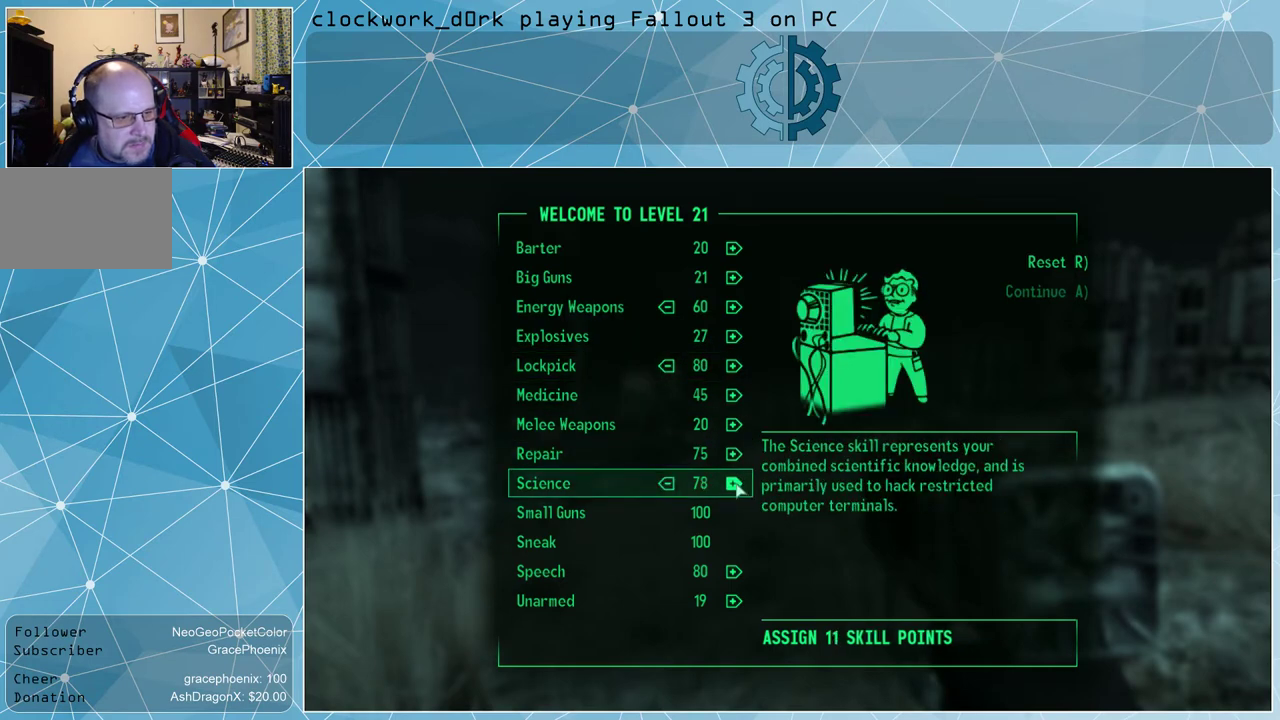
{"keys": [], "mouse": ["left"], "events": [[33, "mouse_left", "down"], [133, "mouse_left", "up"], [500, "mouse_left", "down"]]}
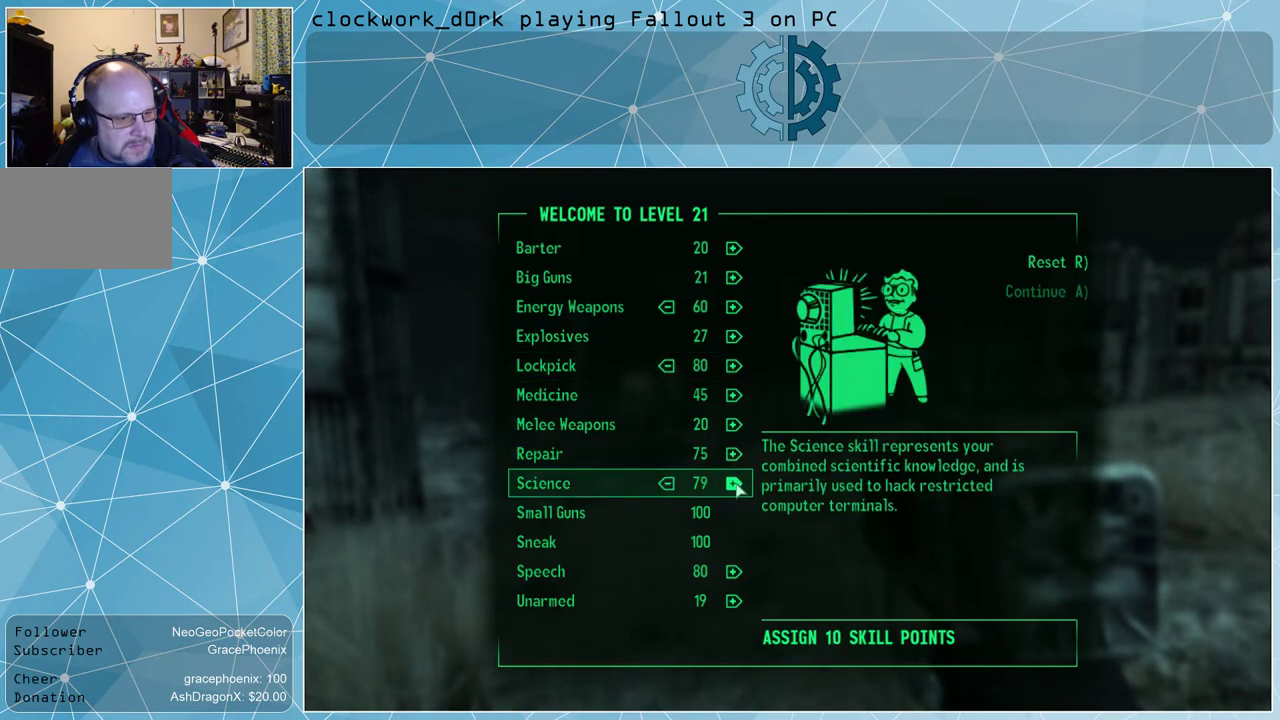
{"keys": [], "mouse": [], "events": [[100, "mouse_left", "up"]]}